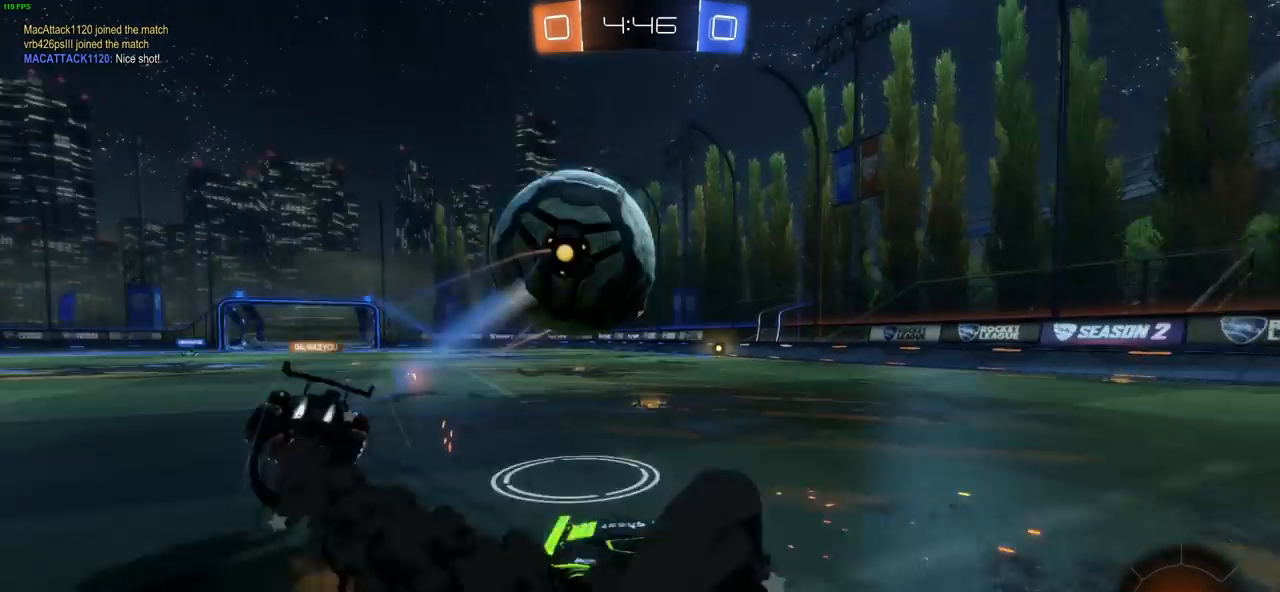
Gameplay with a controller (PlayStation layout); each line is a JSON object with the inputs held at the frame after it. "events" lists button and stick changes between this image and that frame as [ms after this image, input, new state], when the widget could be followed in between. Not read: R1.
{"buttons": ["R2"], "left_stick": "center", "right_stick": "center", "events": []}
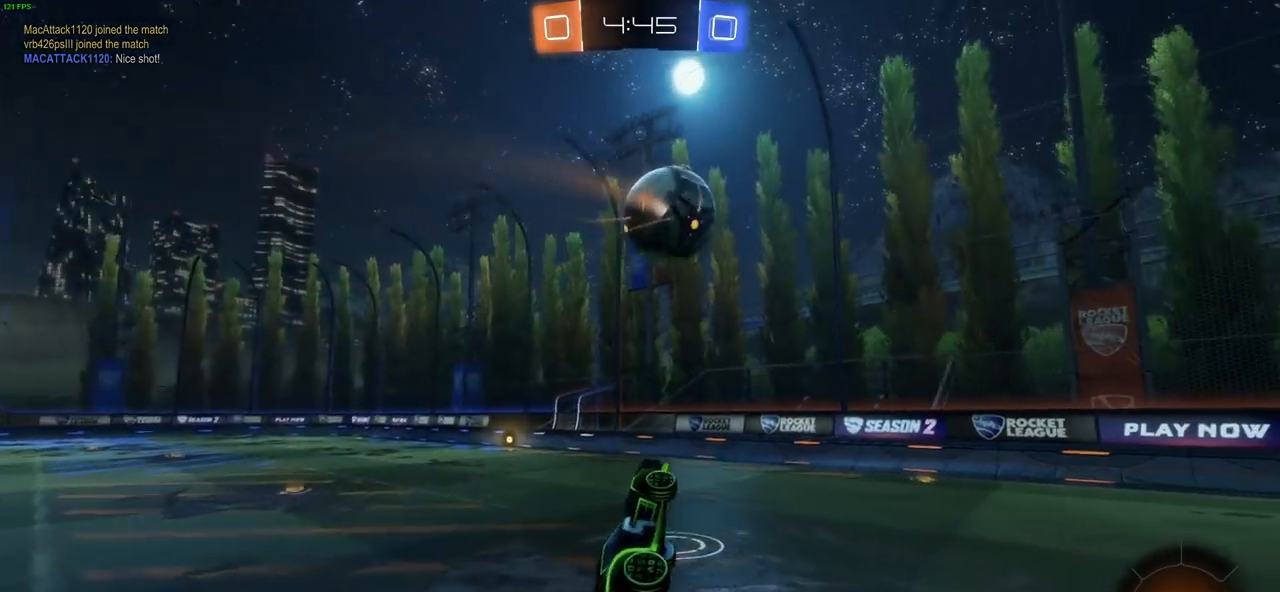
{"buttons": ["R2"], "left_stick": "up", "right_stick": "center", "events": [[117, "left_stick", "right"], [183, "L1", "down"], [250, "left_stick", "up-right"], [383, "left_stick", "up"], [433, "L1", "up"]]}
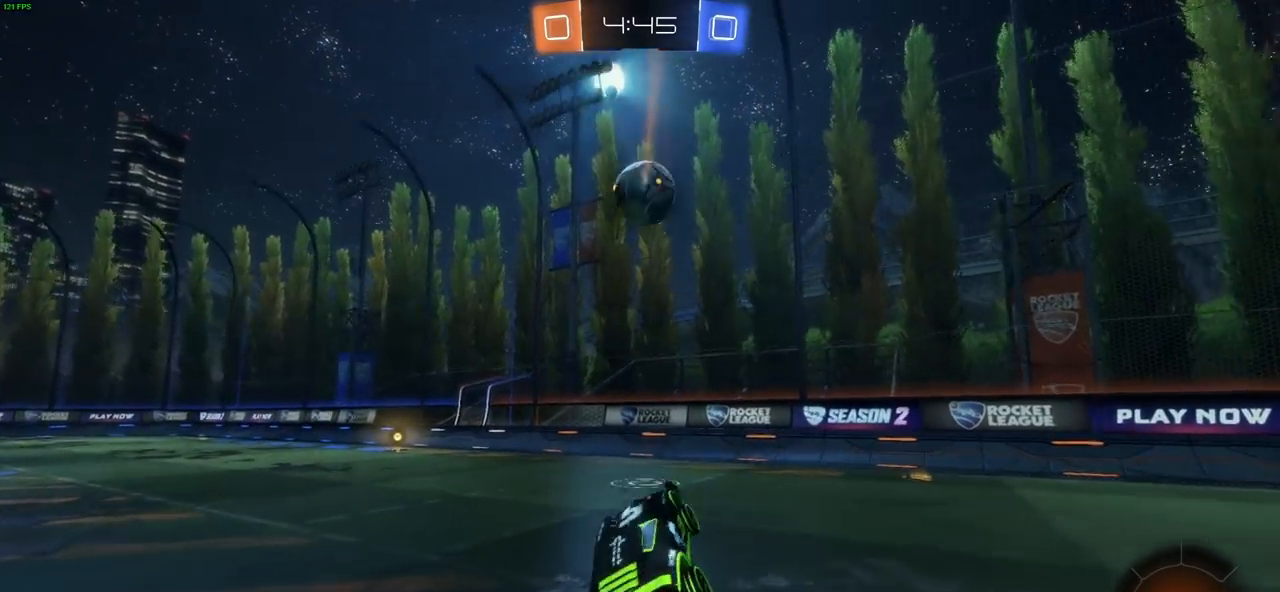
{"buttons": ["CIRCLE", "R2"], "left_stick": "left", "right_stick": "center", "events": [[17, "left_stick", "center"], [150, "left_stick", "left"], [350, "CIRCLE", "down"]]}
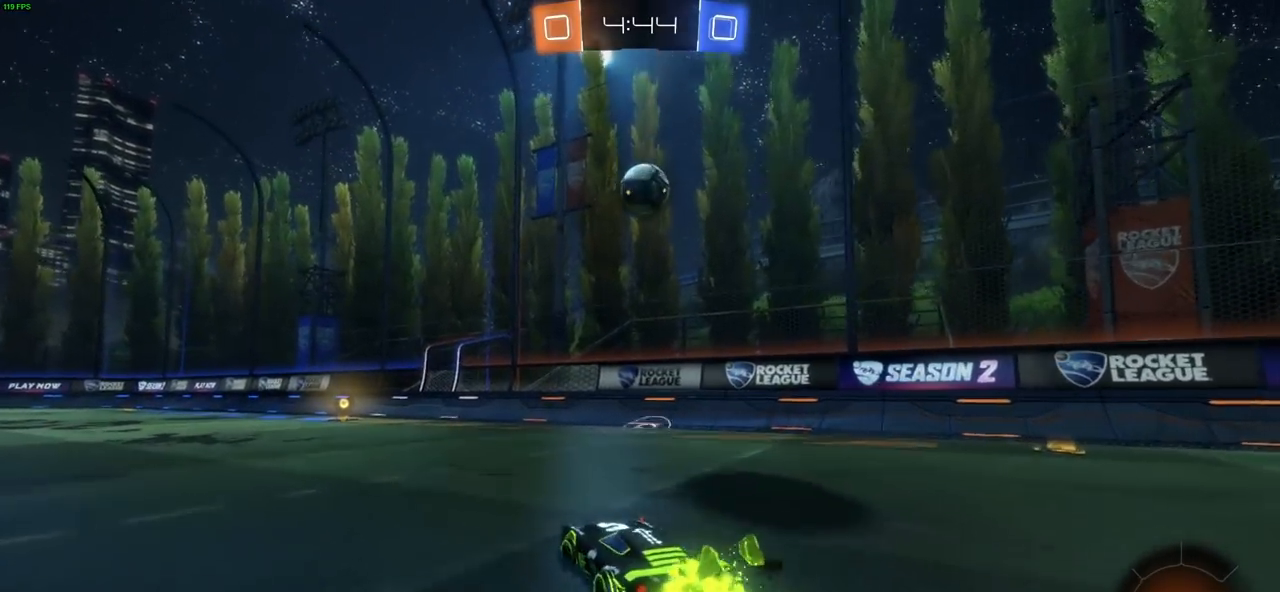
{"buttons": [], "left_stick": "down", "right_stick": "center", "events": [[100, "CIRCLE", "up"], [100, "left_stick", "center"], [300, "R2", "up"], [350, "left_stick", "left"], [500, "left_stick", "down"]]}
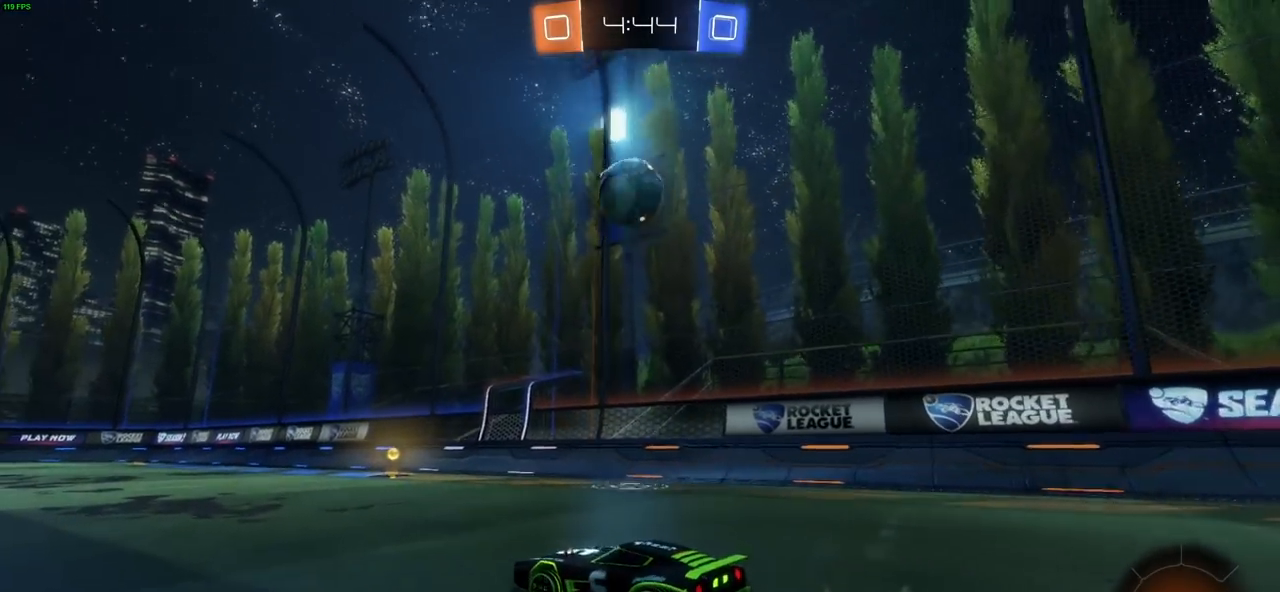
{"buttons": ["CROSS", "CIRCLE"], "left_stick": "down-right", "right_stick": "center", "events": [[100, "CIRCLE", "down"], [117, "CROSS", "down"], [200, "left_stick", "down-right"]]}
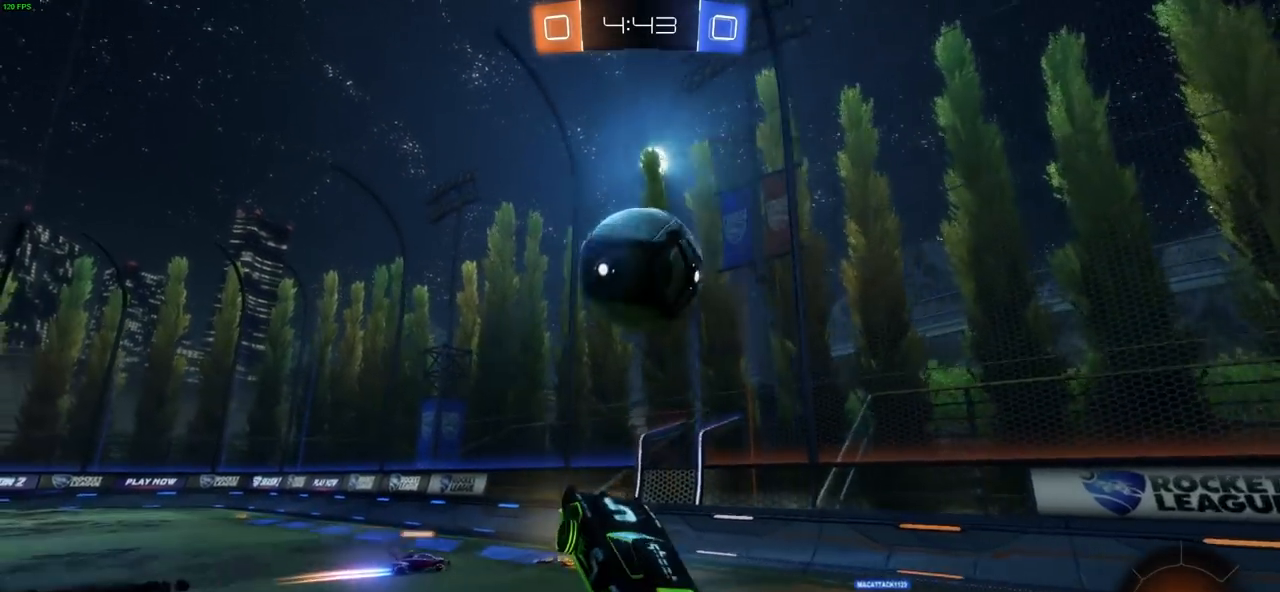
{"buttons": [], "left_stick": "center", "right_stick": "center", "events": [[83, "CIRCLE", "up"], [83, "CROSS", "up"], [83, "left_stick", "up-right"], [150, "CROSS", "down"], [233, "left_stick", "up"], [317, "CROSS", "up"], [367, "left_stick", "center"]]}
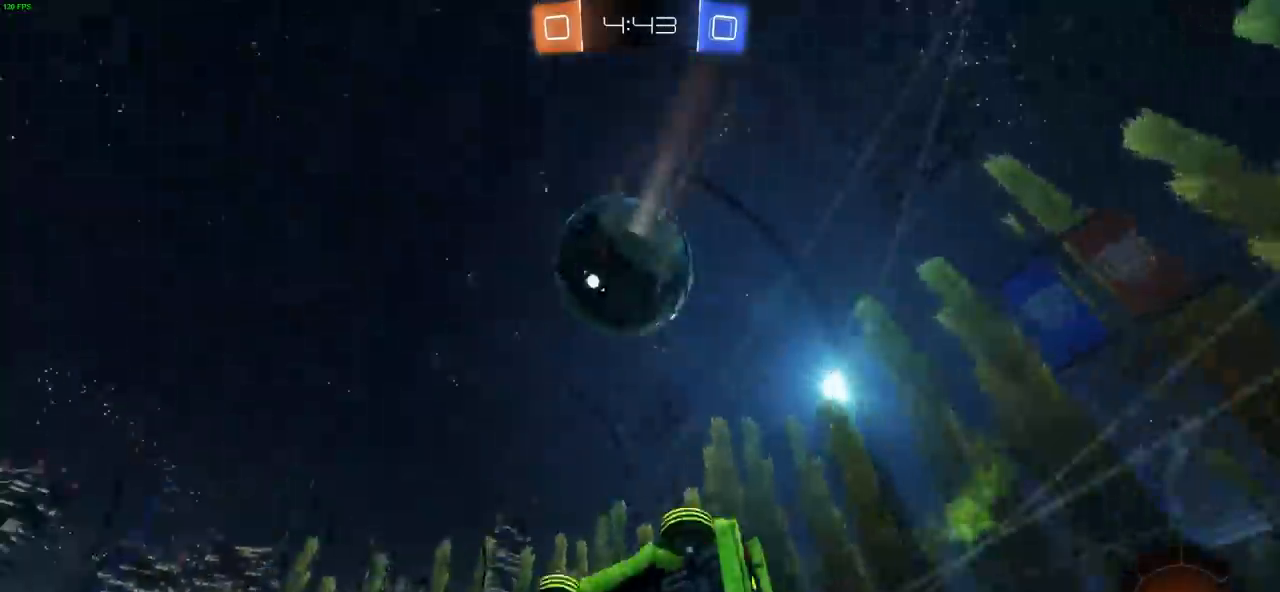
{"buttons": ["R2"], "left_stick": "up-left", "right_stick": "center", "events": [[317, "R2", "down"], [317, "left_stick", "up-left"]]}
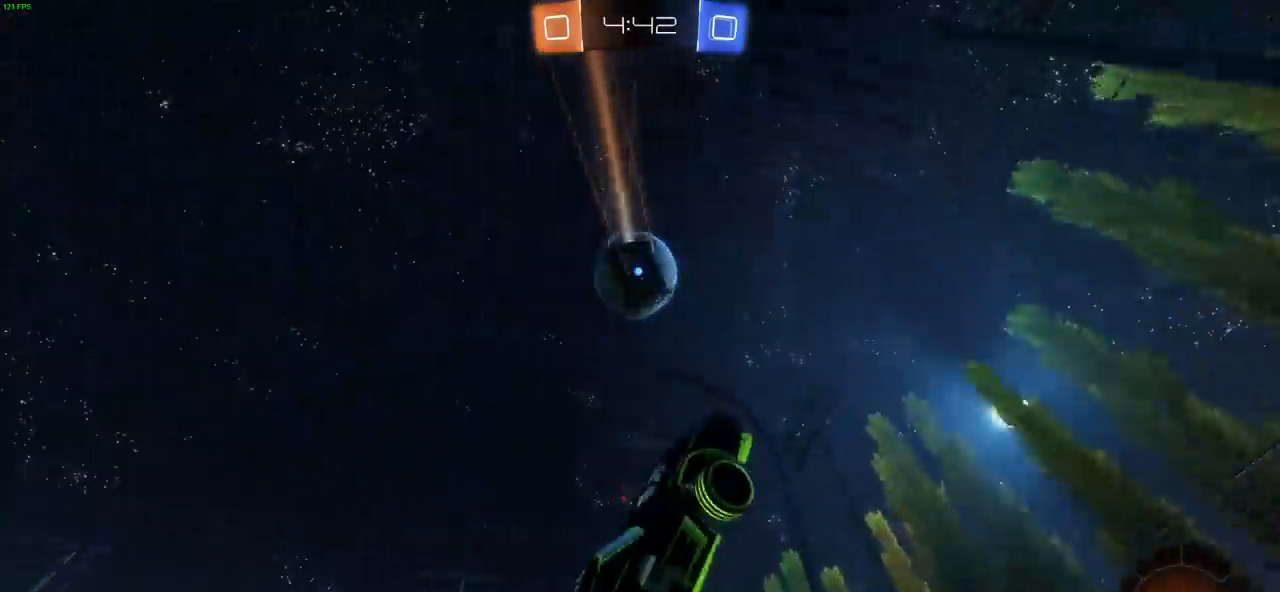
{"buttons": ["R2"], "left_stick": "right", "right_stick": "center", "events": [[250, "left_stick", "down-left"], [300, "left_stick", "down-right"], [367, "left_stick", "center"], [417, "L1", "down"], [417, "left_stick", "right"], [500, "L1", "up"]]}
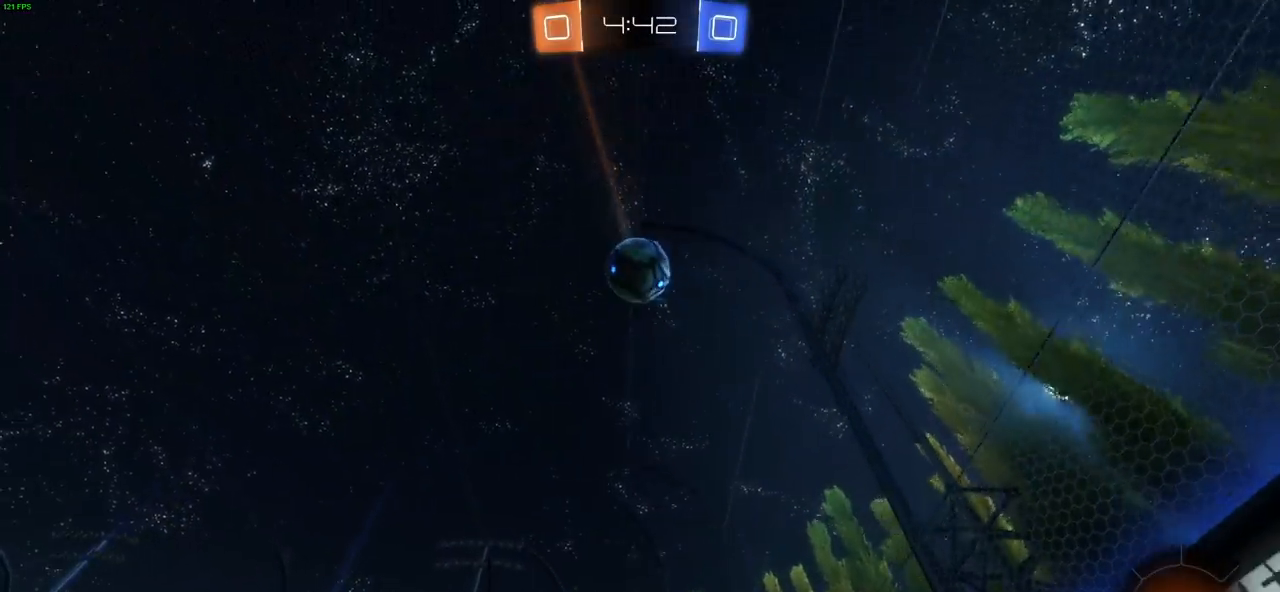
{"buttons": ["CIRCLE", "R2"], "left_stick": "center", "right_stick": "center", "events": [[50, "left_stick", "center"], [150, "left_stick", "right"], [217, "CIRCLE", "down"], [333, "left_stick", "center"]]}
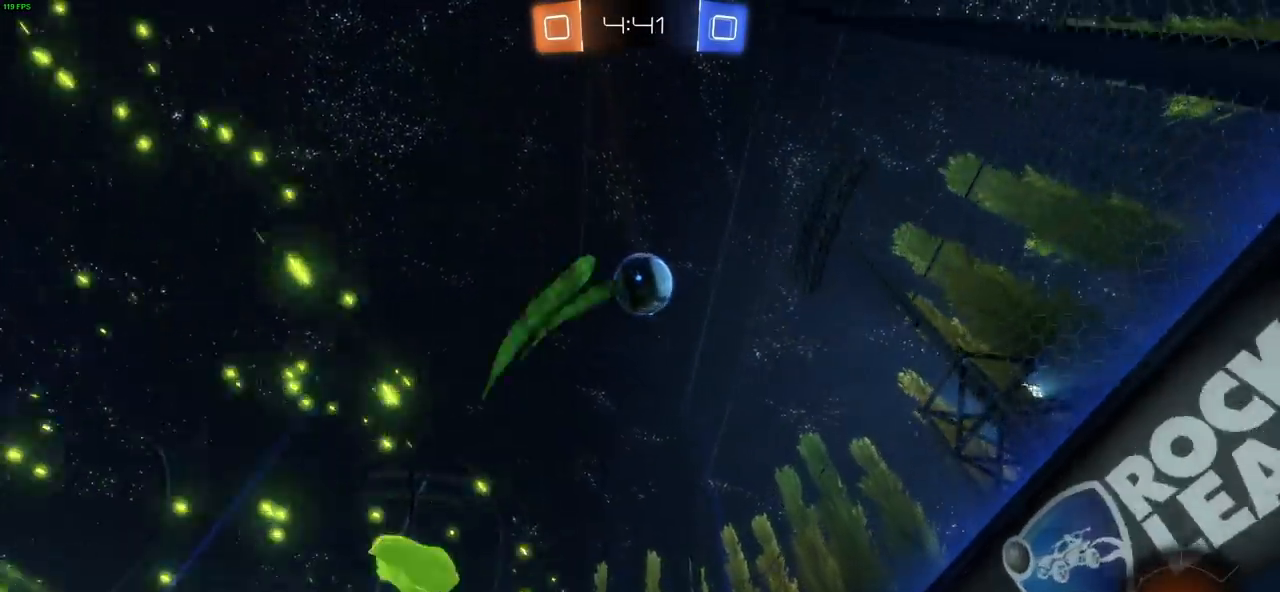
{"buttons": ["CIRCLE", "R2"], "left_stick": "center", "right_stick": "center", "events": [[83, "left_stick", "right"], [233, "left_stick", "center"], [383, "left_stick", "left"], [500, "left_stick", "center"]]}
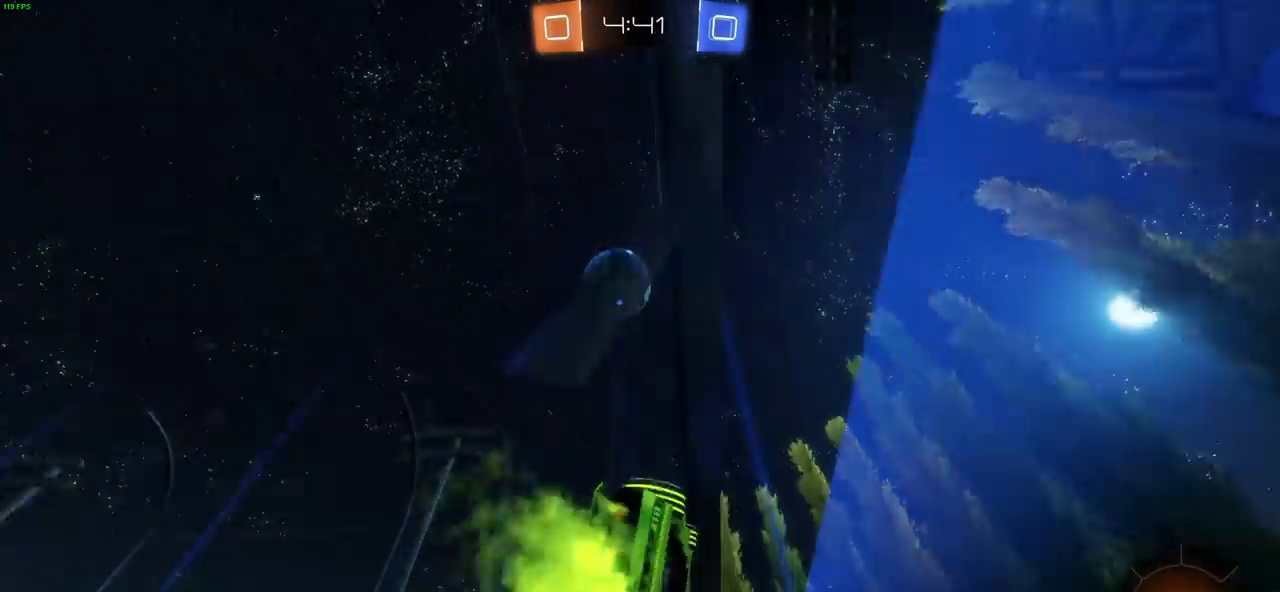
{"buttons": ["CROSS", "CIRCLE", "R2"], "left_stick": "center", "right_stick": "center", "events": [[100, "CIRCLE", "up"], [367, "left_stick", "right"], [400, "CIRCLE", "down"], [483, "left_stick", "center"], [500, "CROSS", "down"]]}
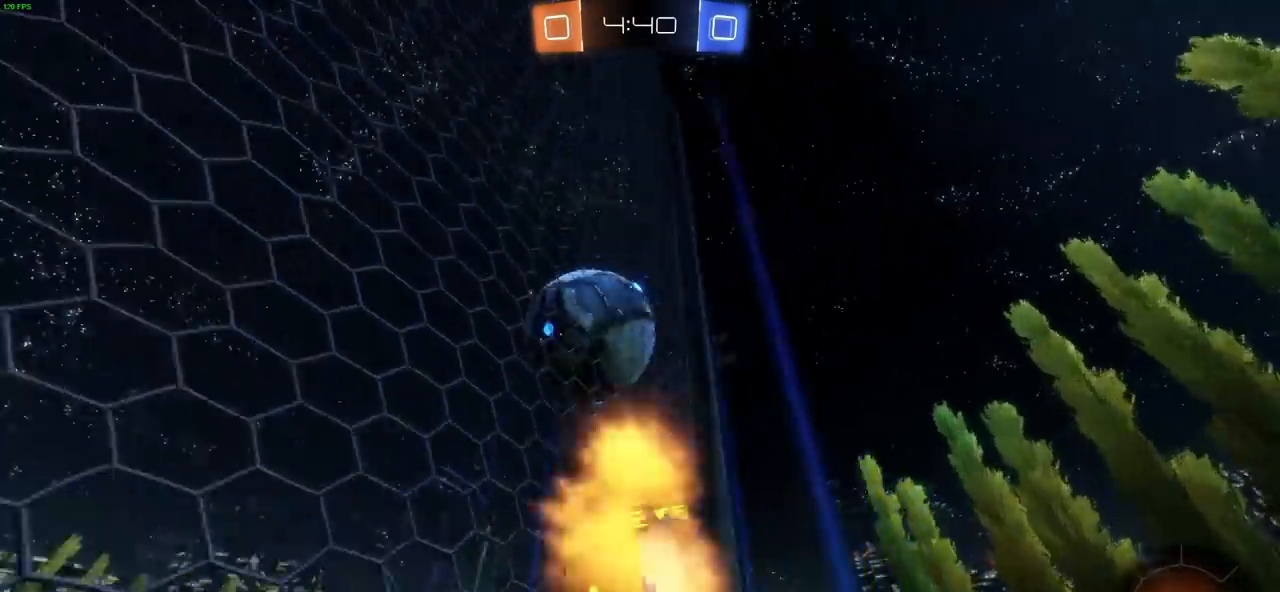
{"buttons": ["R2"], "left_stick": "center", "right_stick": "center", "events": [[150, "CIRCLE", "up"], [200, "left_stick", "left"], [333, "CROSS", "up"], [367, "left_stick", "center"]]}
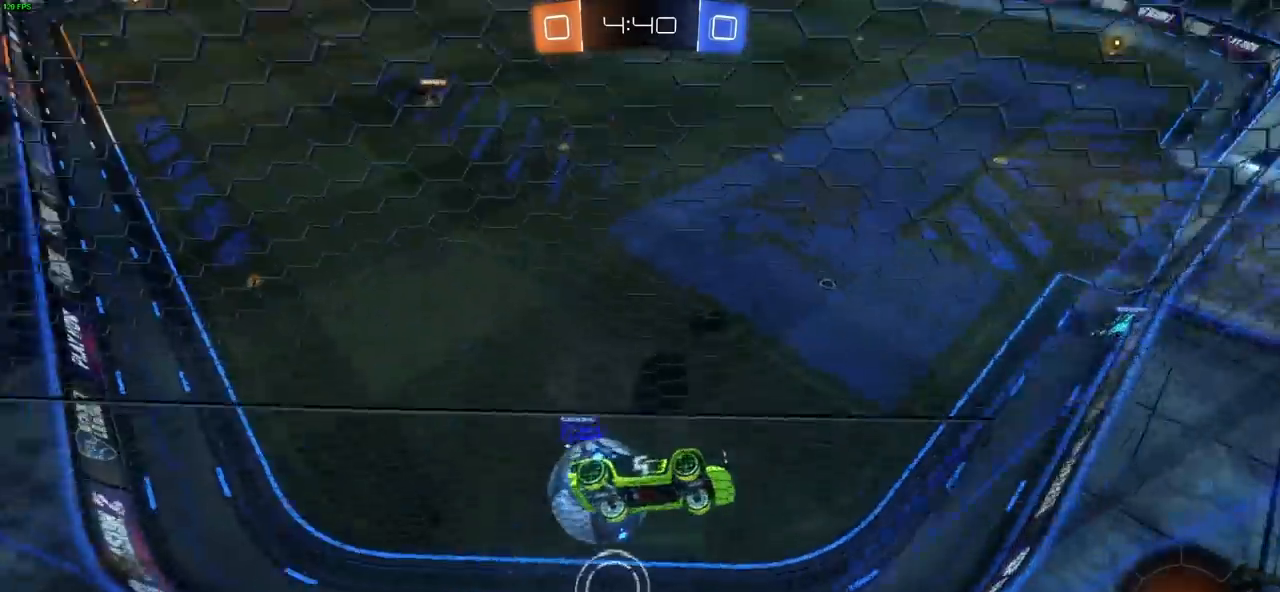
{"buttons": ["L2"], "left_stick": "left", "right_stick": "center", "events": [[183, "left_stick", "left"], [433, "L2", "down"], [433, "R2", "up"]]}
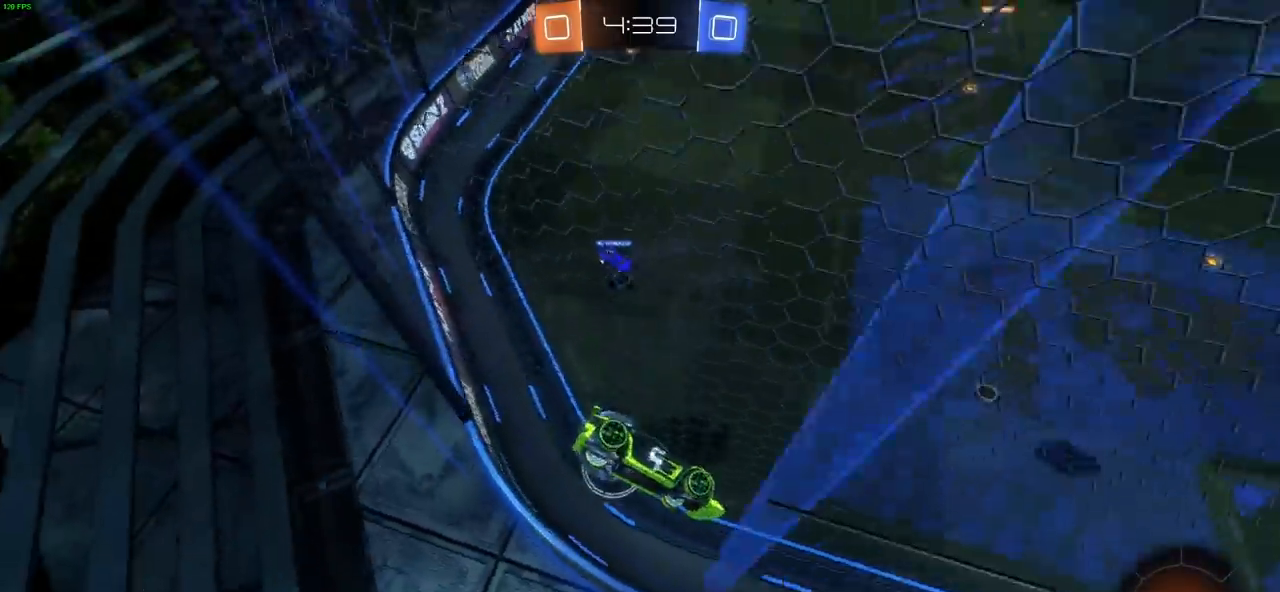
{"buttons": ["R2"], "left_stick": "center", "right_stick": "center", "events": [[117, "R2", "down"], [133, "L2", "up"], [350, "left_stick", "center"]]}
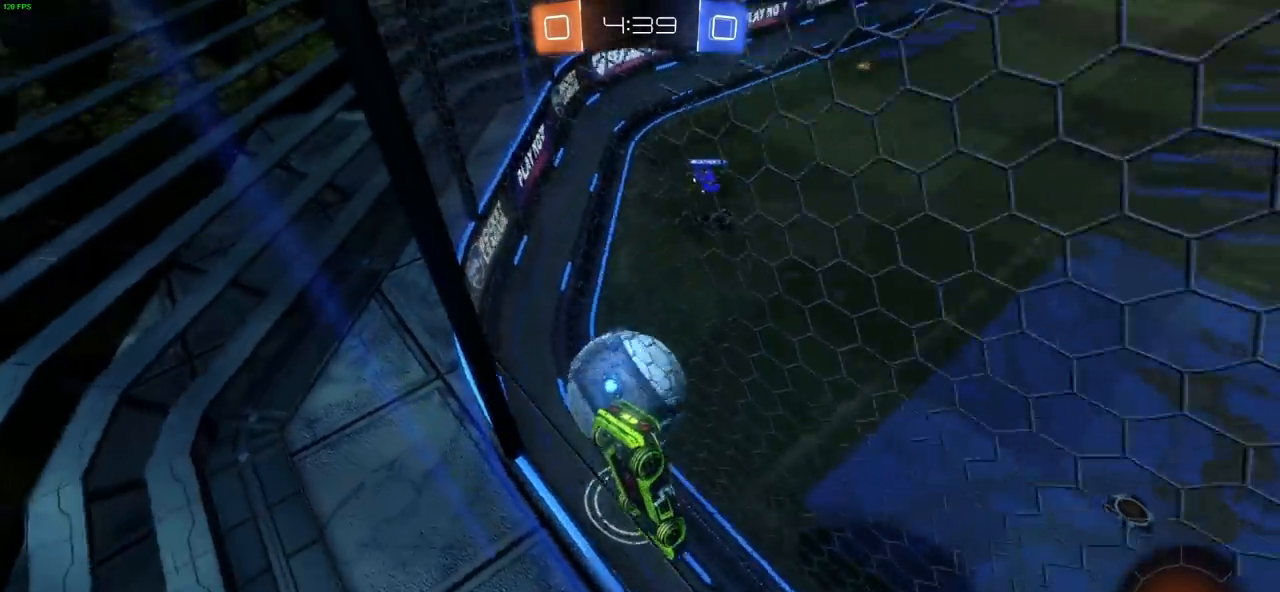
{"buttons": ["R2"], "left_stick": "down-left", "right_stick": "center", "events": [[17, "left_stick", "up-left"], [67, "L2", "down"], [83, "R2", "up"], [167, "left_stick", "down-left"], [383, "R2", "down"], [433, "L2", "up"]]}
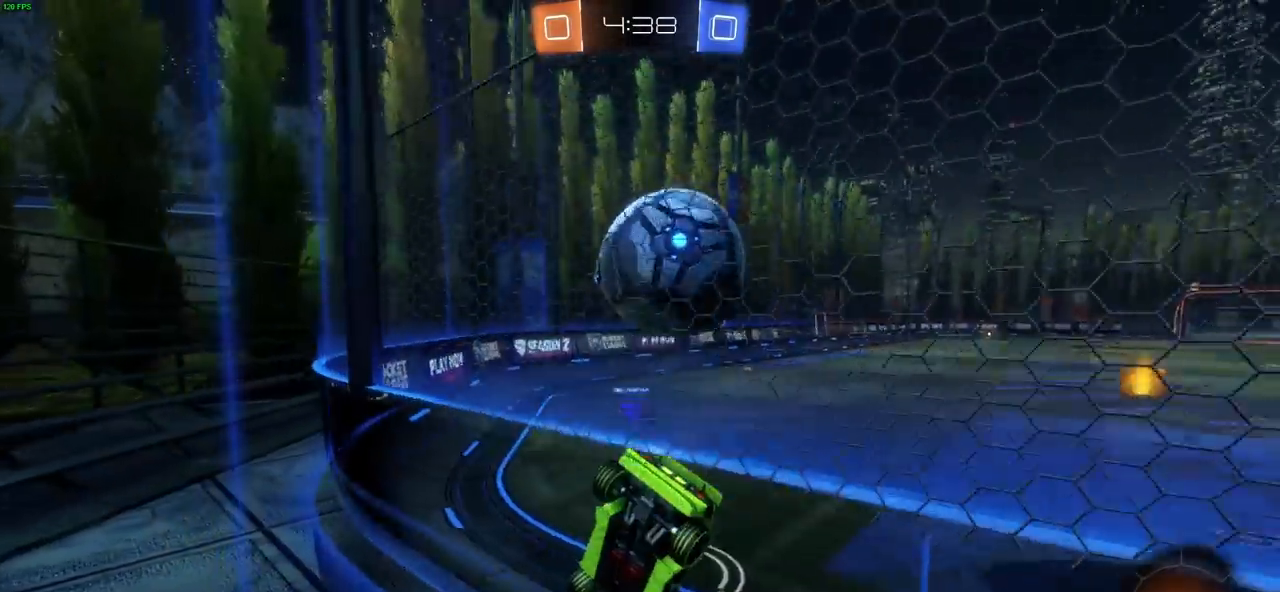
{"buttons": ["R2"], "left_stick": "center", "right_stick": "center", "events": [[33, "left_stick", "left"], [217, "left_stick", "center"]]}
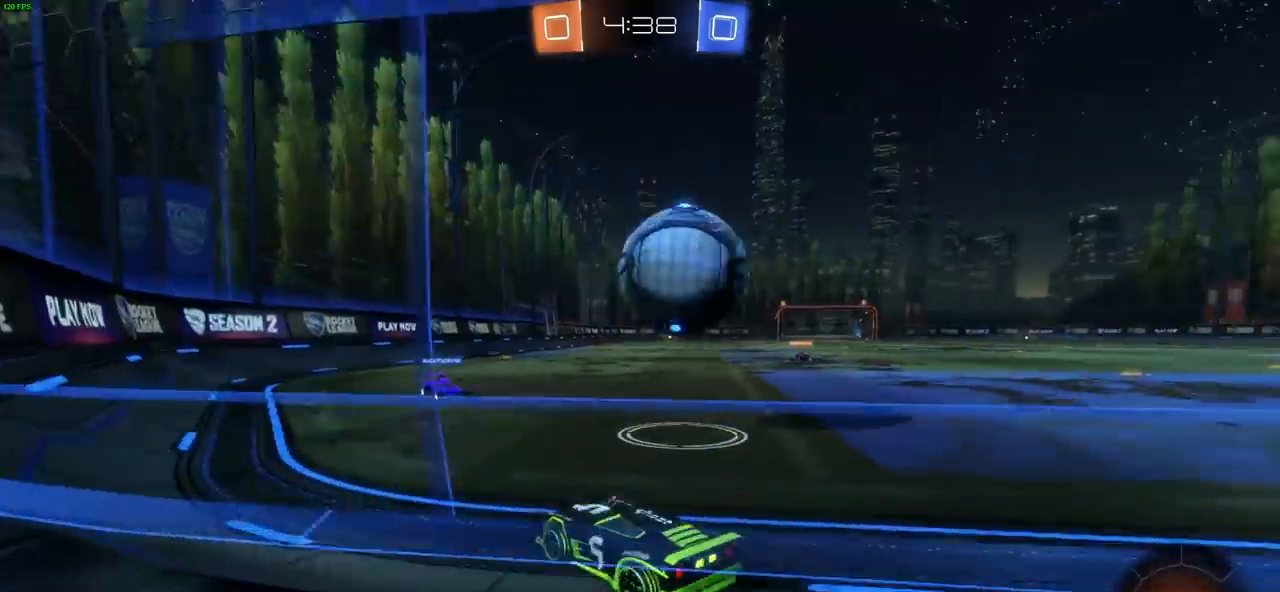
{"buttons": ["L1", "R2"], "left_stick": "right", "right_stick": "center", "events": [[300, "left_stick", "right"], [500, "L1", "down"]]}
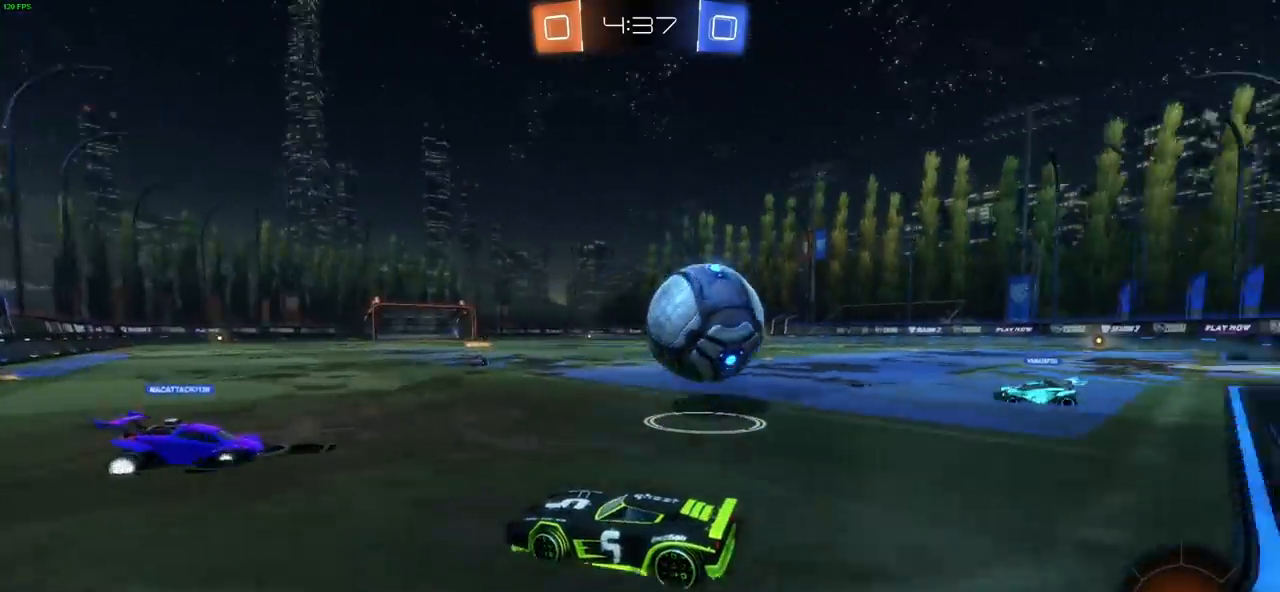
{"buttons": ["CIRCLE", "R2"], "left_stick": "right", "right_stick": "center", "events": [[100, "L1", "up"], [500, "CIRCLE", "down"]]}
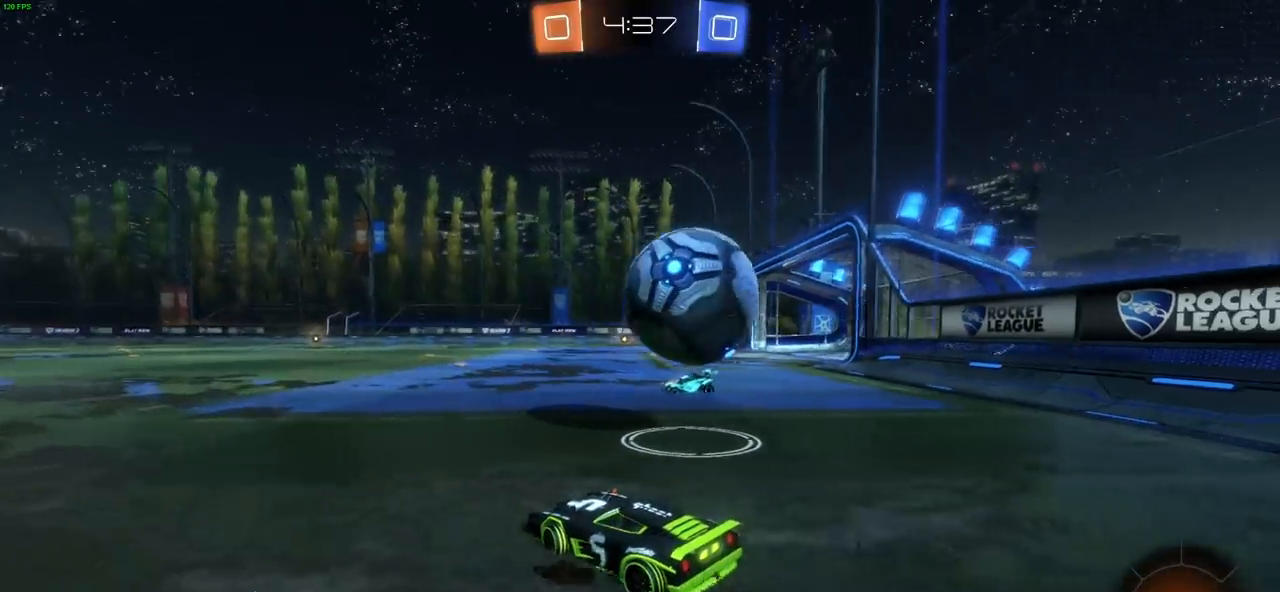
{"buttons": ["L1"], "left_stick": "right", "right_stick": "center", "events": [[33, "CROSS", "down"], [117, "CIRCLE", "up"], [133, "L1", "down"], [167, "CROSS", "up"], [217, "CROSS", "down"], [317, "R2", "up"], [350, "CROSS", "up"]]}
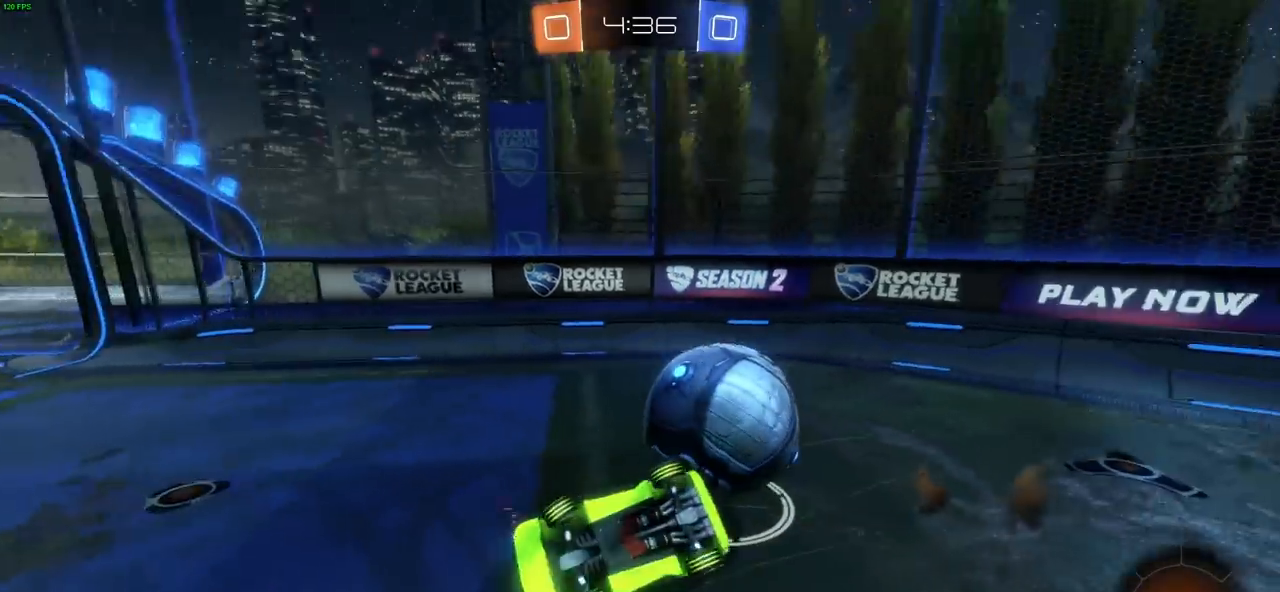
{"buttons": ["R2"], "left_stick": "center", "right_stick": "center", "events": [[83, "L1", "up"], [100, "left_stick", "center"], [317, "R2", "down"], [317, "left_stick", "left"], [467, "left_stick", "center"]]}
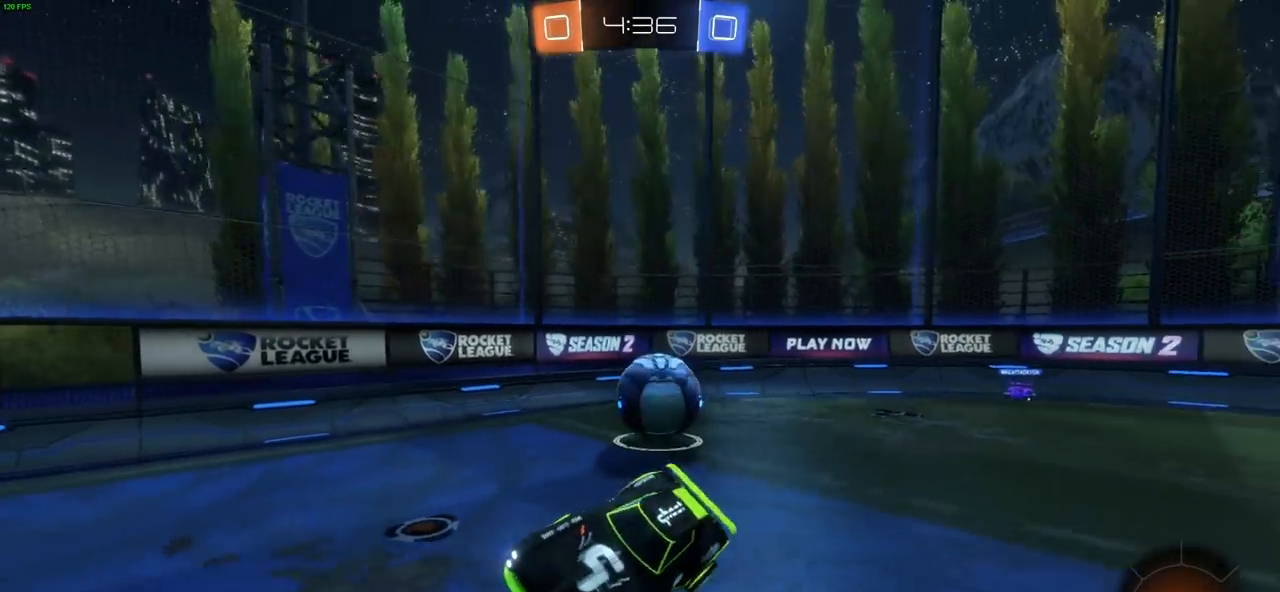
{"buttons": ["R2"], "left_stick": "up-left", "right_stick": "center", "events": [[217, "left_stick", "left"], [283, "left_stick", "up-left"], [400, "L1", "down"], [483, "L1", "up"]]}
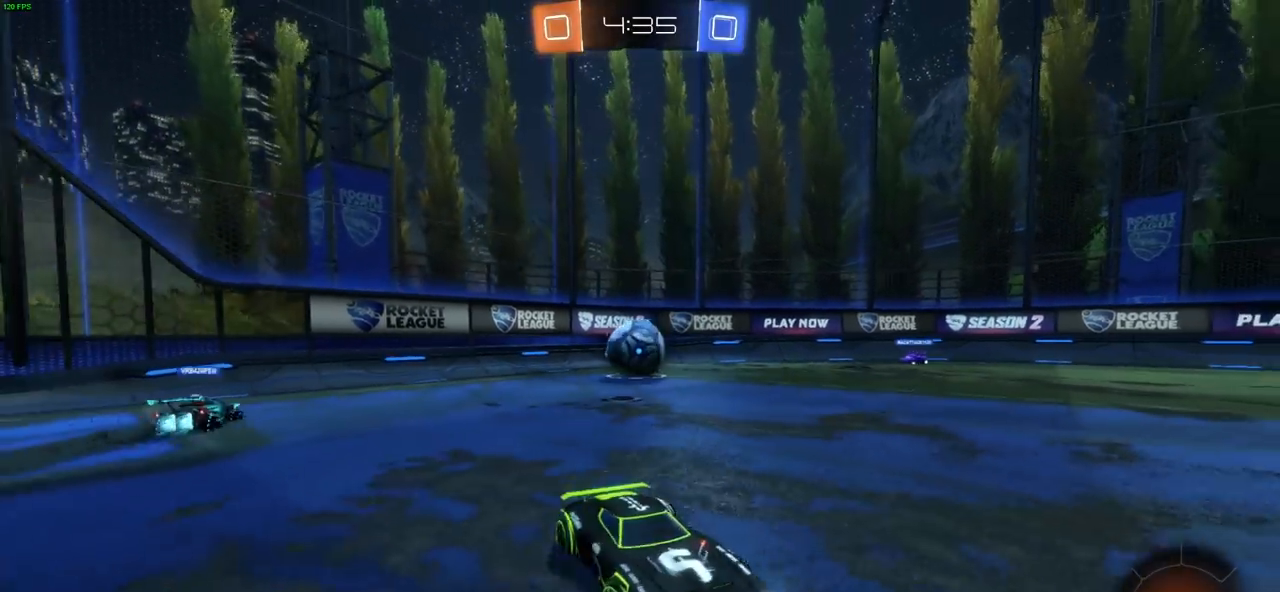
{"buttons": ["CIRCLE", "R2"], "left_stick": "up-left", "right_stick": "center", "events": [[483, "CIRCLE", "down"]]}
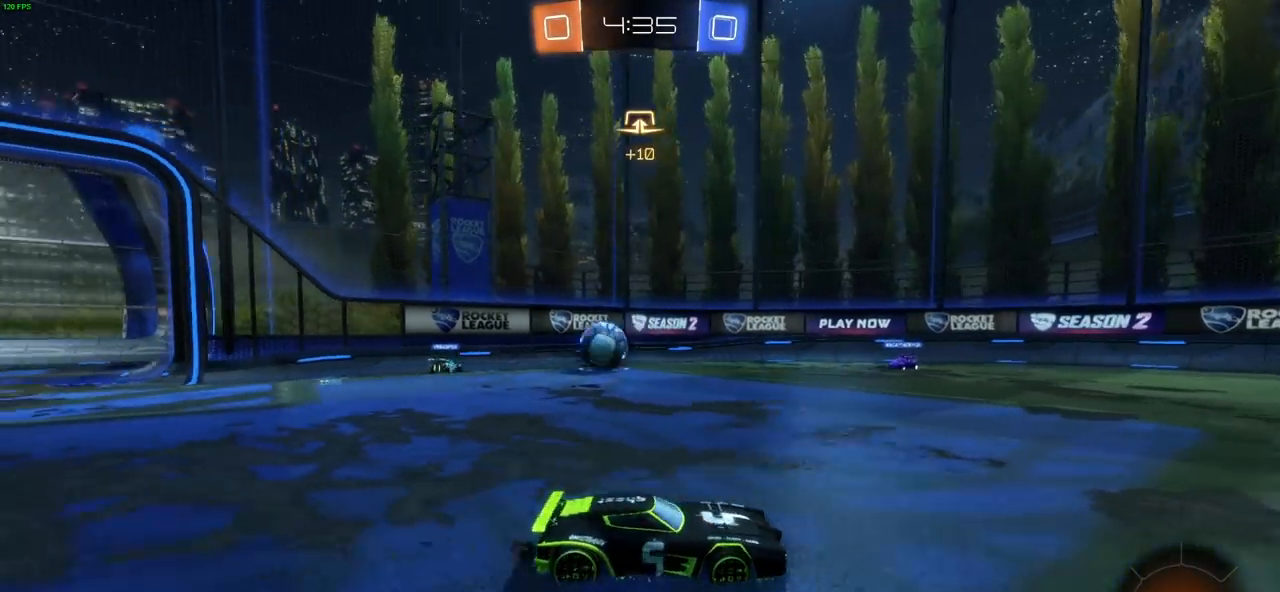
{"buttons": ["R2"], "left_stick": "up-right", "right_stick": "center", "events": [[50, "left_stick", "up-right"], [67, "CIRCLE", "up"], [67, "CROSS", "down"], [117, "CROSS", "up"], [200, "CROSS", "down"], [283, "CROSS", "up"], [367, "CROSS", "down"], [450, "CROSS", "up"]]}
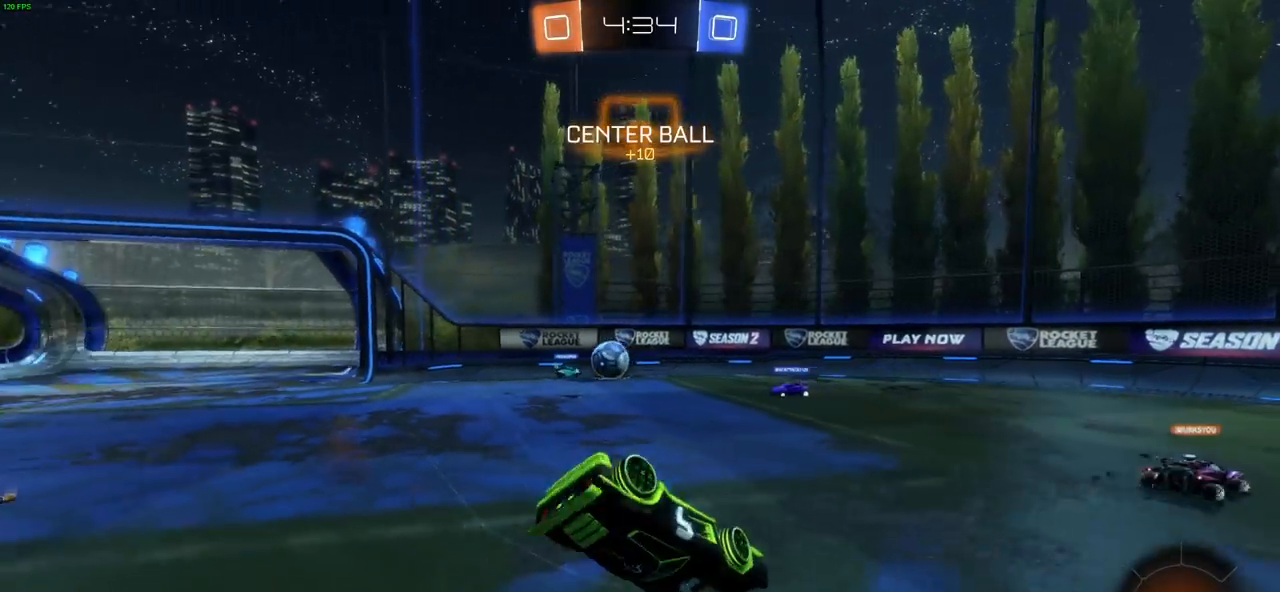
{"buttons": ["R2"], "left_stick": "right", "right_stick": "center", "events": [[83, "TRIANGLE", "down"], [83, "left_stick", "up"], [183, "left_stick", "center"], [233, "TRIANGLE", "up"], [450, "left_stick", "right"]]}
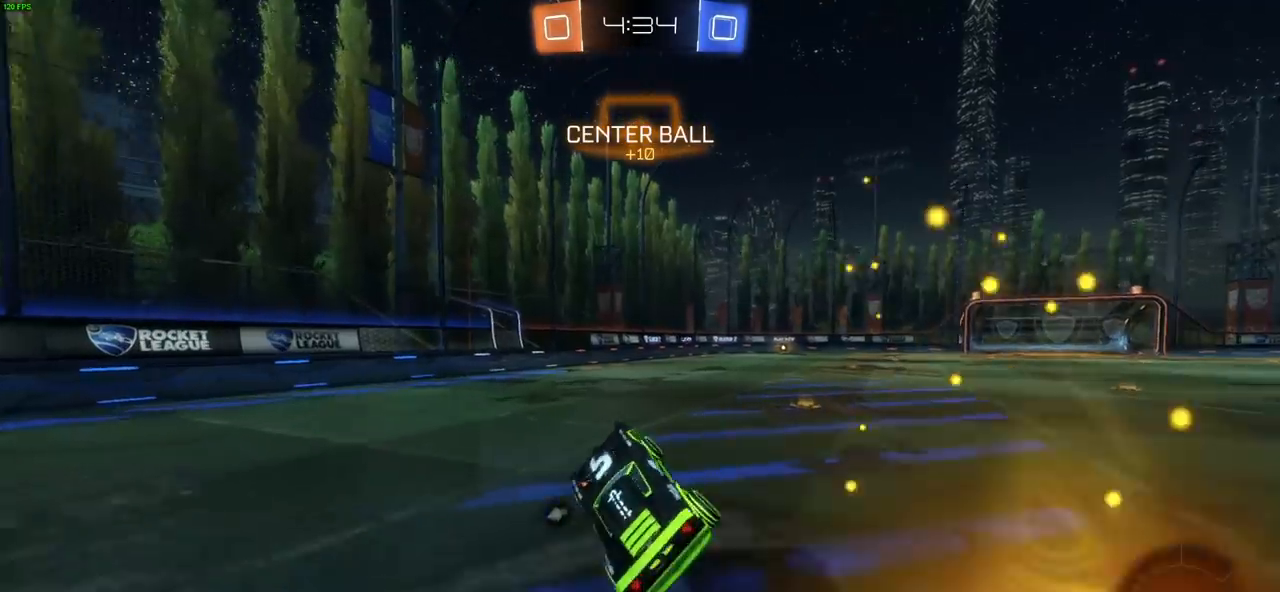
{"buttons": ["CIRCLE", "R2"], "left_stick": "center", "right_stick": "center", "events": [[33, "L1", "down"], [100, "L1", "up"], [117, "left_stick", "center"], [233, "TRIANGLE", "down"], [283, "CIRCLE", "down"], [317, "TRIANGLE", "up"]]}
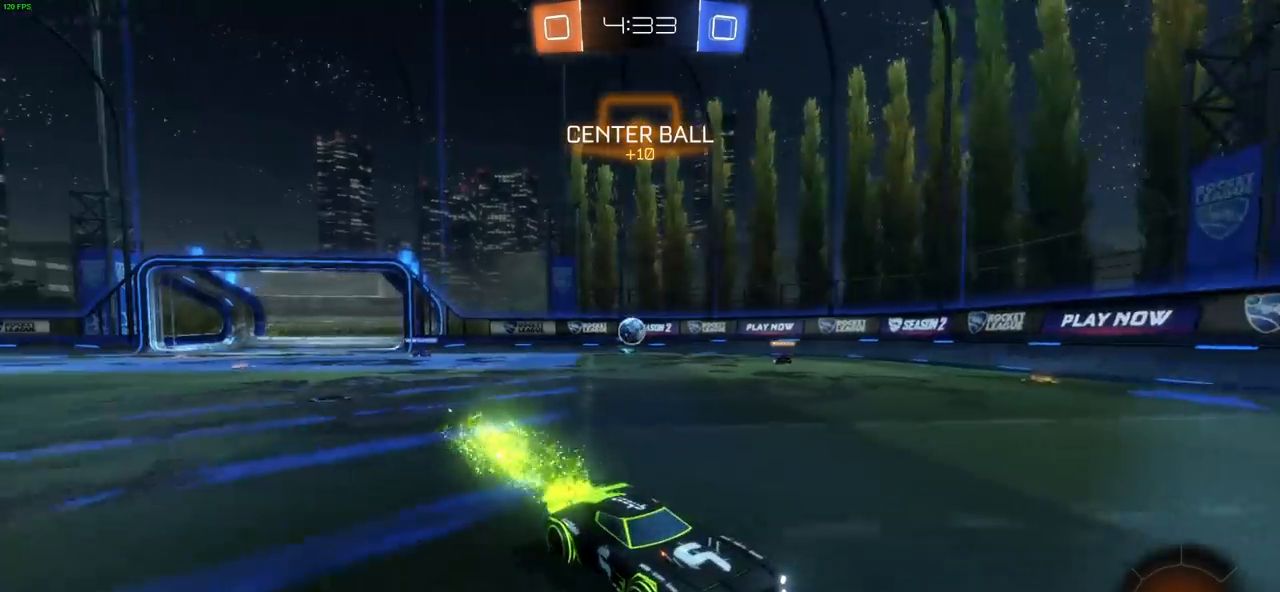
{"buttons": ["R2"], "left_stick": "up", "right_stick": "center", "events": [[117, "left_stick", "up-left"], [167, "CROSS", "down"], [183, "CIRCLE", "up"], [267, "CROSS", "up"], [300, "left_stick", "up"], [333, "CROSS", "down"], [417, "CROSS", "up"]]}